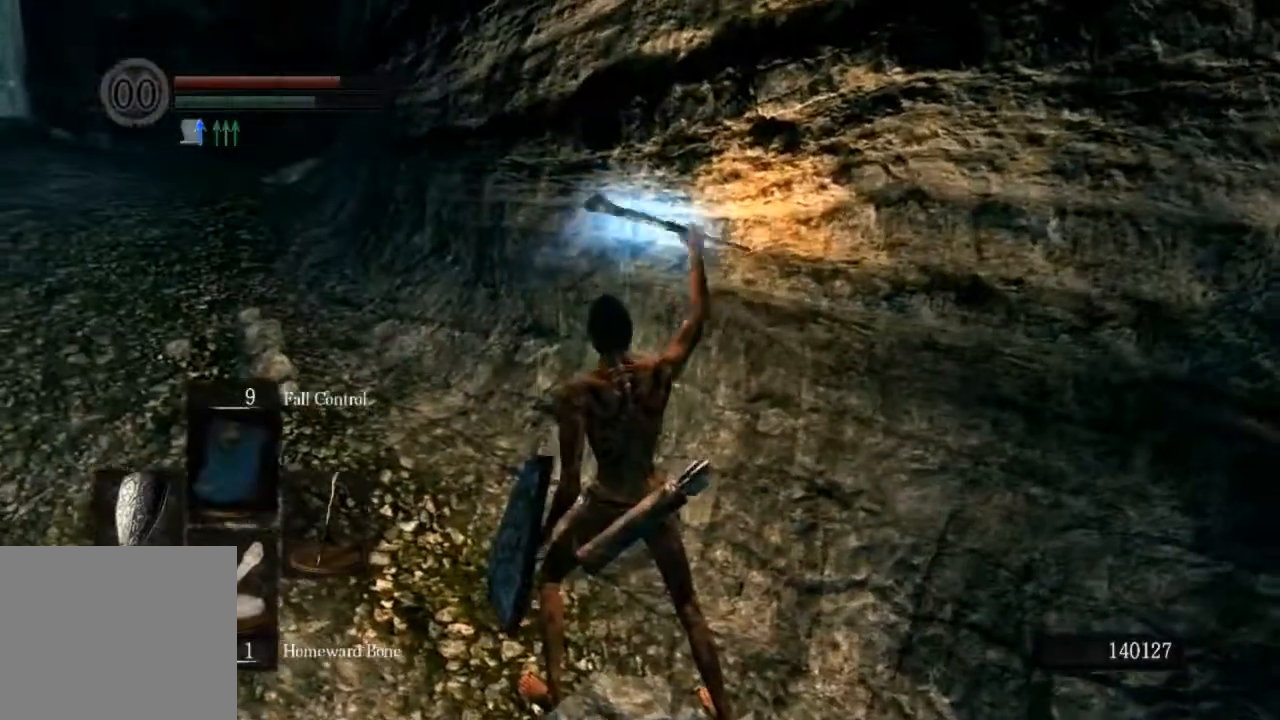
Gameplay with a controller (PlayStation layout); each line is a JSON object with the inputs held at the frame after it. "events" lists button and stick changes between this image and that frame as [ms after this image, input, new state], when the widget could be followed in between.
{"buttons": ["CIRCLE"], "left_stick": "up", "right_stick": "left", "events": [[133, "right_stick", "down-left"], [367, "right_stick", "left"]]}
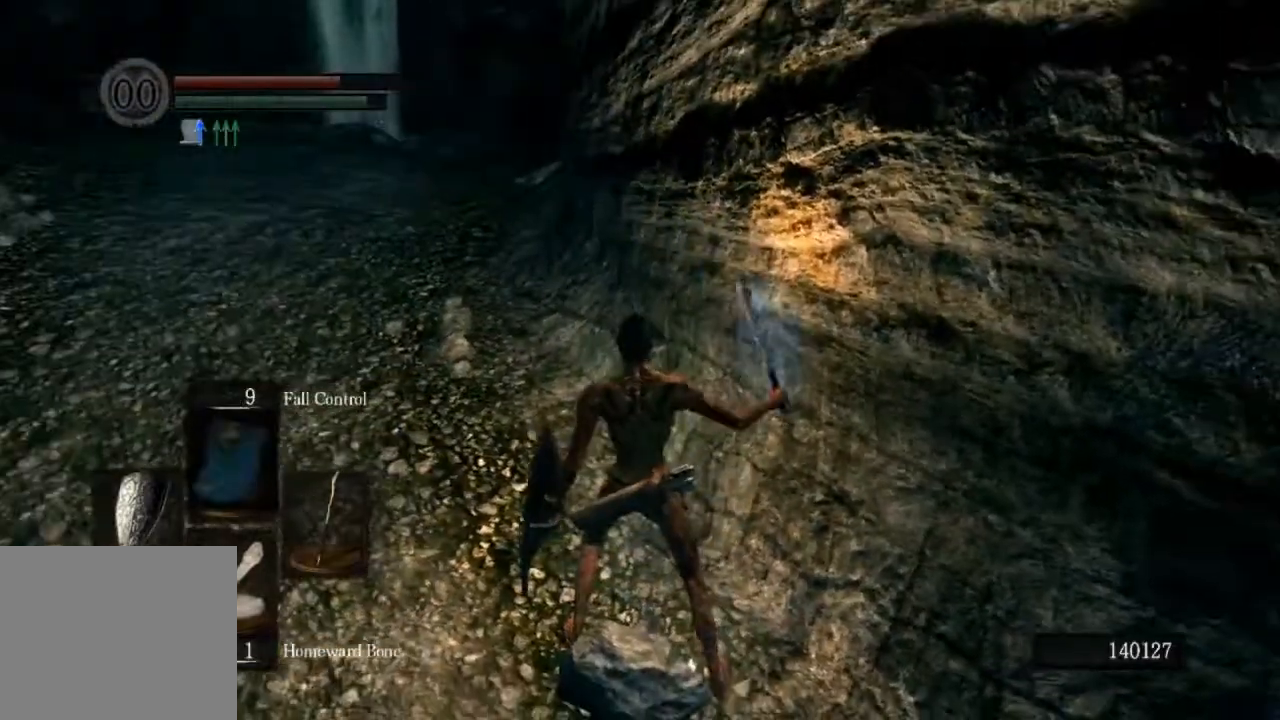
{"buttons": ["CIRCLE"], "left_stick": "up", "right_stick": "left", "events": []}
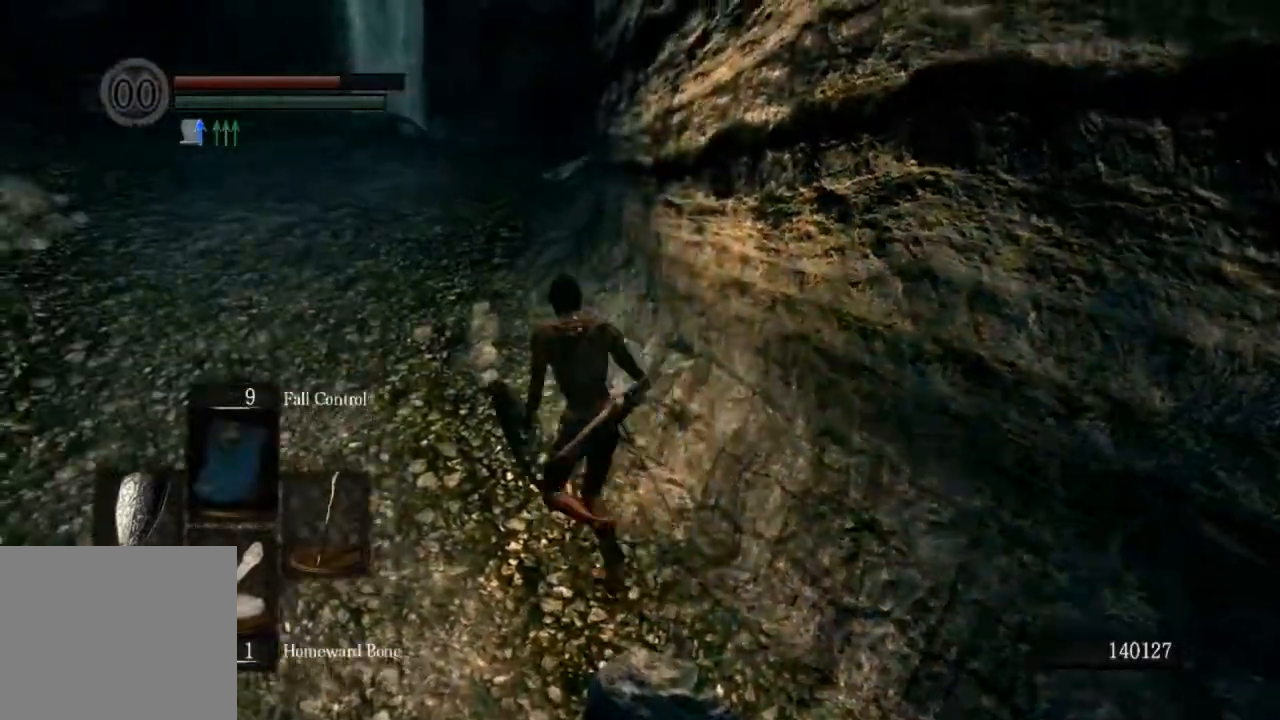
{"buttons": ["CIRCLE"], "left_stick": "up", "right_stick": "left", "events": []}
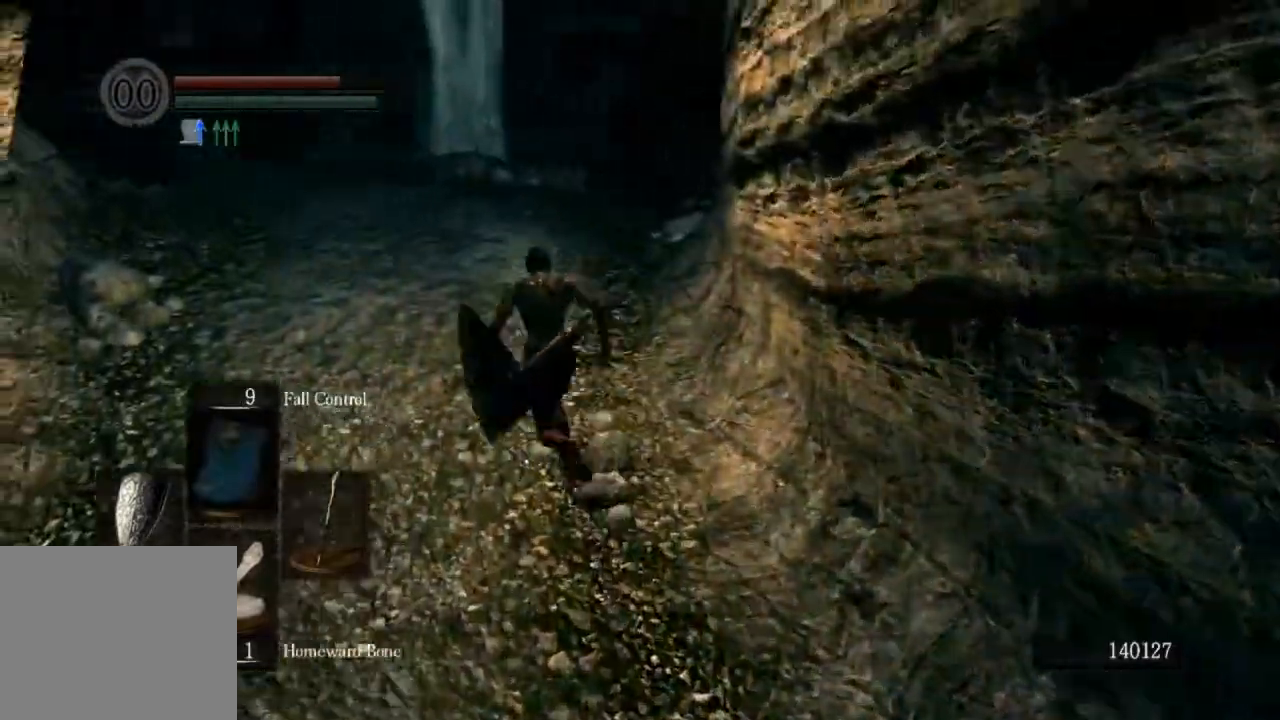
{"buttons": ["CIRCLE"], "left_stick": "up", "right_stick": "center", "events": [[467, "right_stick", "center"]]}